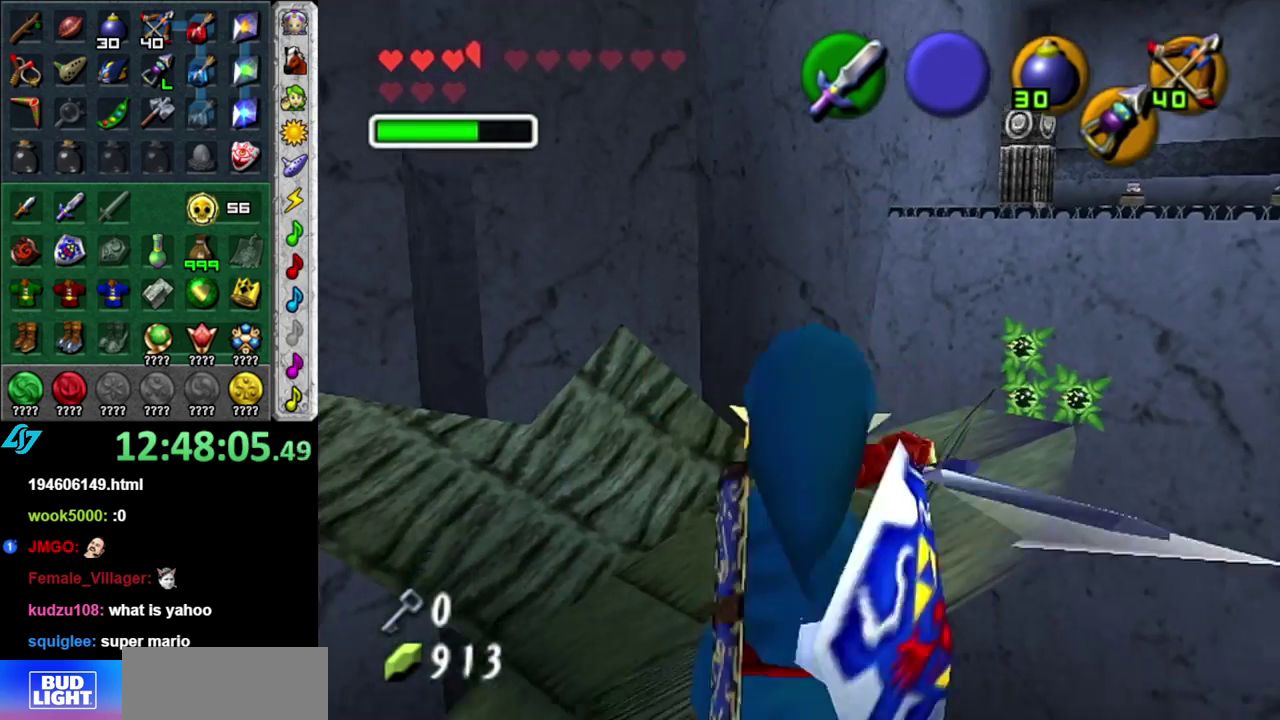
Gameplay with a controller (Nintendo layout); each line is a JSON object with the inputs held at the frame after it. "events" lists button and stick changes between this image and that frame as [ms after this image, input, new state], when the widget could be followed in between. This overlay highlights the sticks when they move; stick clicks (L3 R3) are not distinguishable. Not read: L3 R2 R3 Y other_buttons.
{"buttons": [], "left_stick": "up-left", "right_stick": "center", "events": [[200, "left_stick", "left"], [400, "left_stick", "up-left"]]}
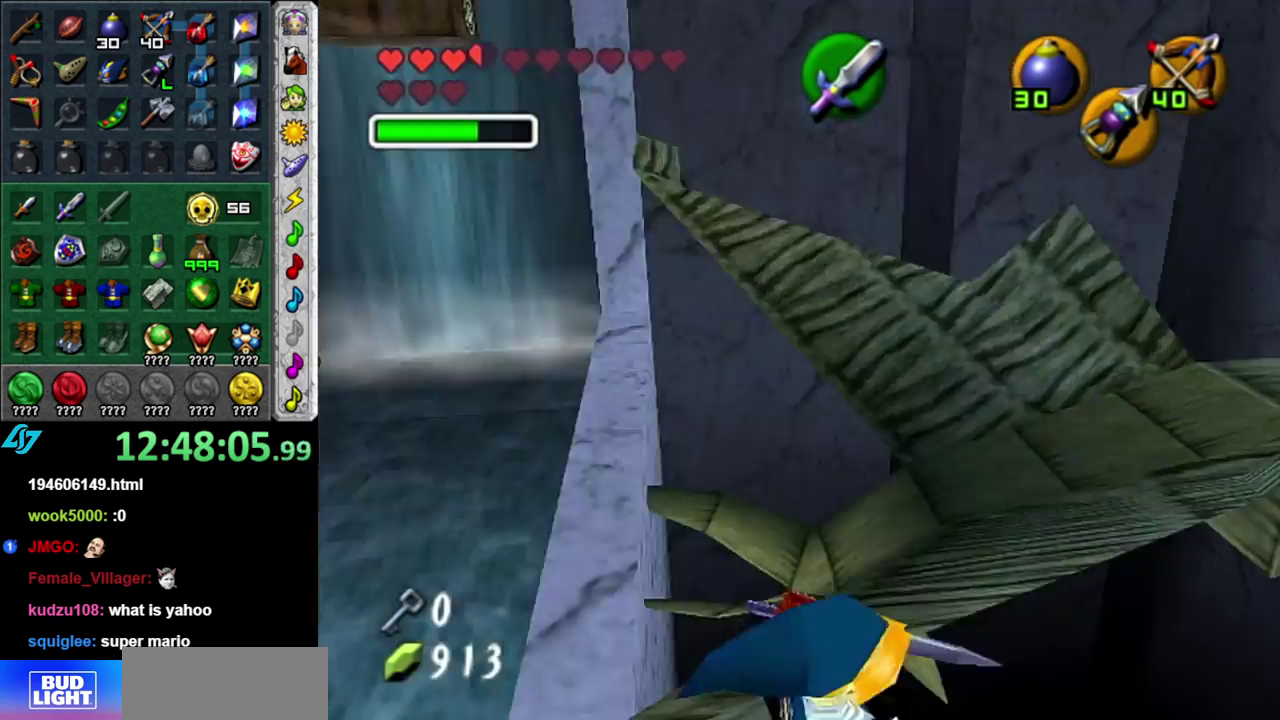
{"buttons": [], "left_stick": "up", "right_stick": "center", "events": [[50, "left_stick", "up"]]}
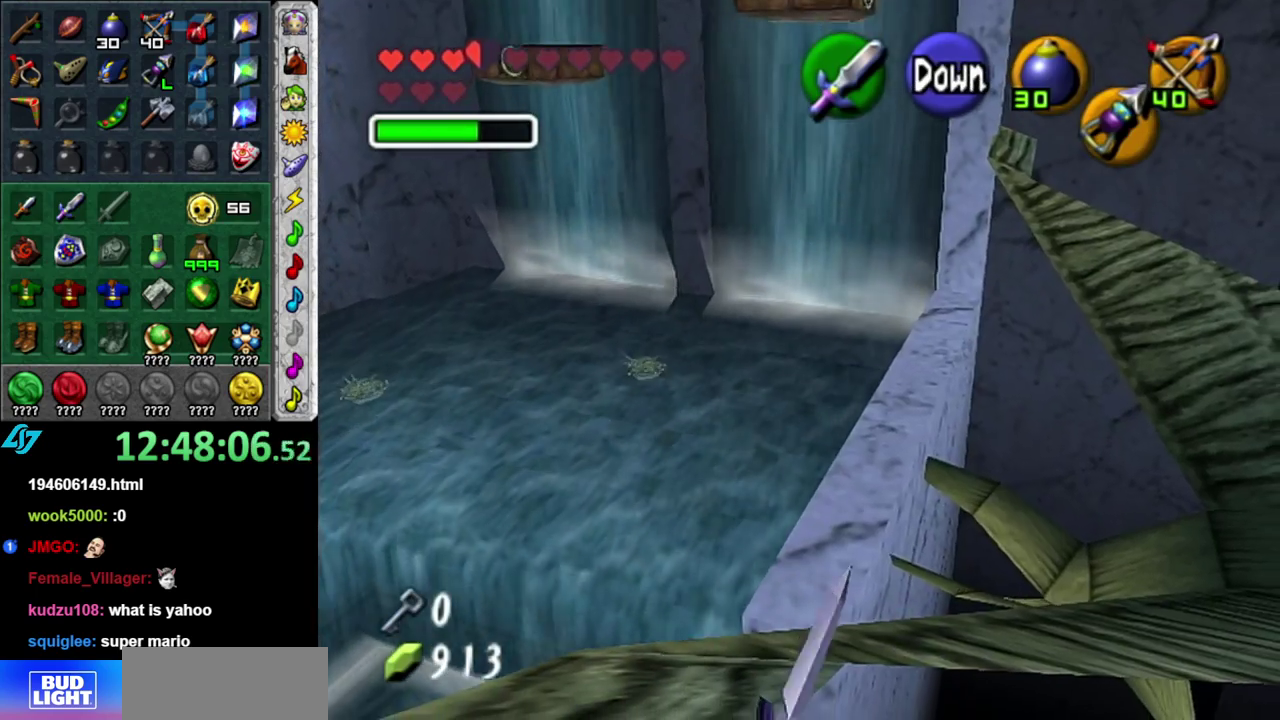
{"buttons": [], "left_stick": "up", "right_stick": "center", "events": []}
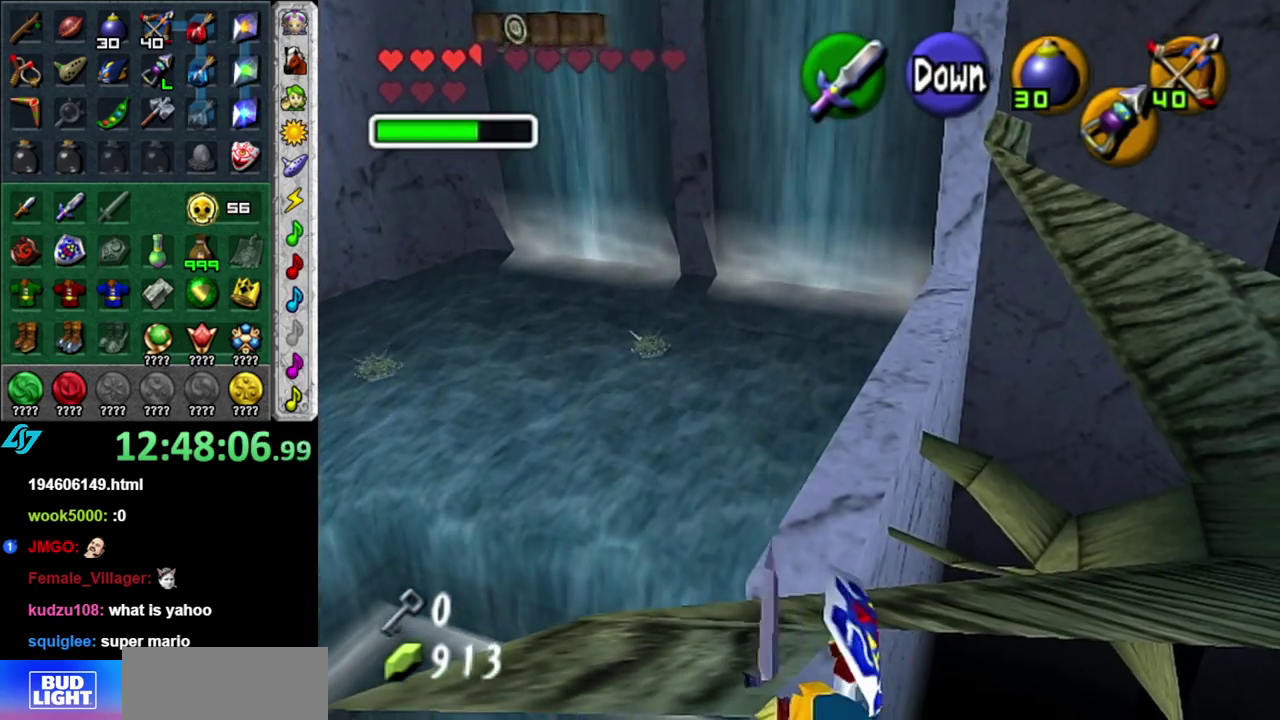
{"buttons": [], "left_stick": "center", "right_stick": "center", "events": [[83, "left_stick", "center"]]}
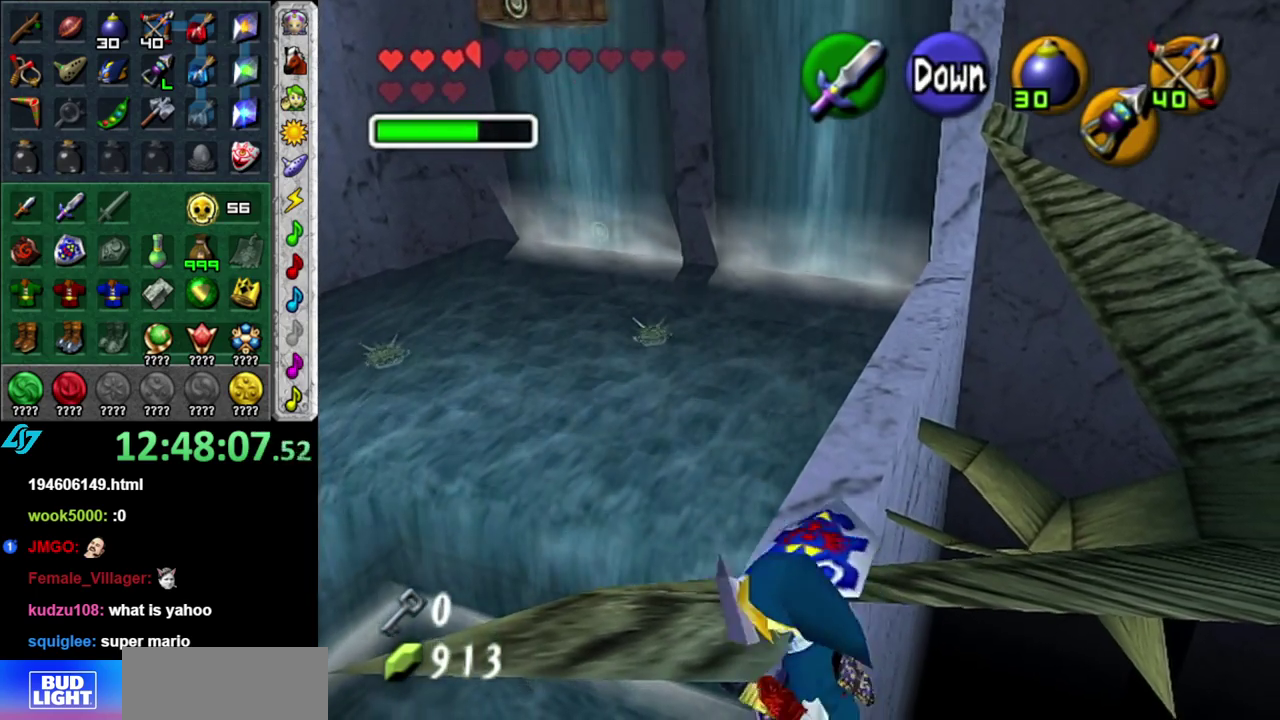
{"buttons": [], "left_stick": "center", "right_stick": "center", "events": []}
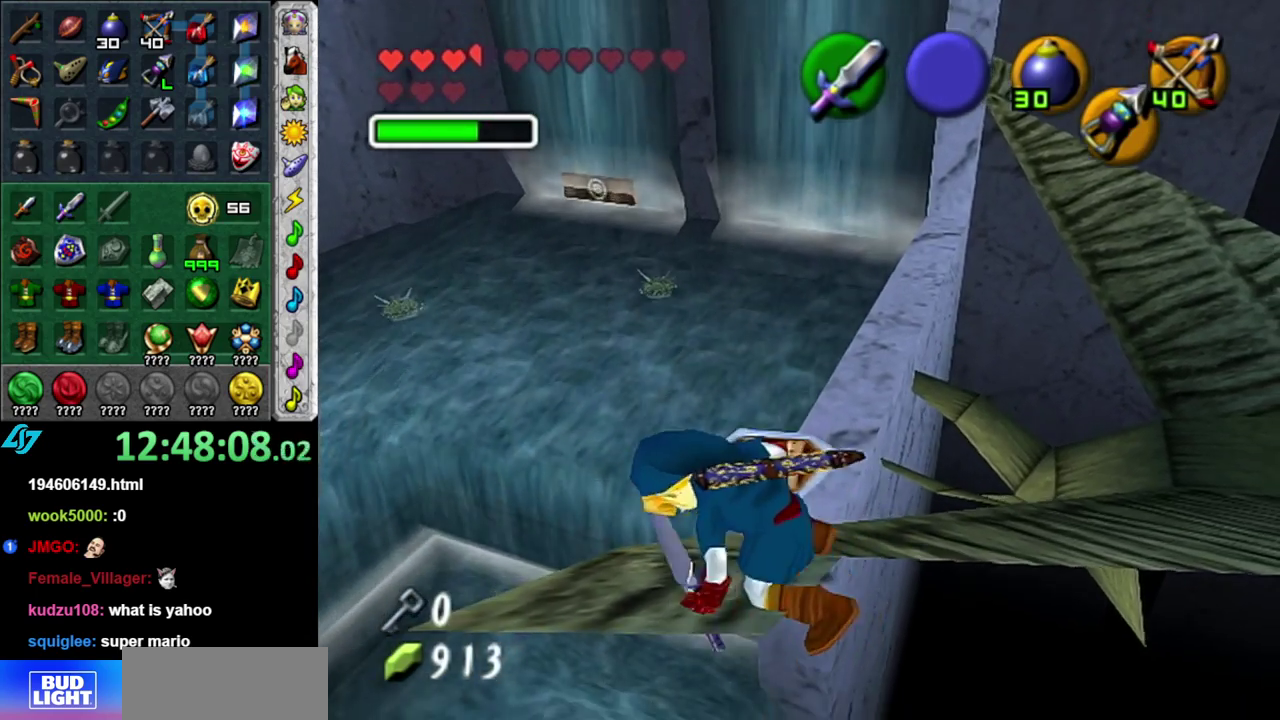
{"buttons": [], "left_stick": "center", "right_stick": "center", "events": [[83, "left_stick", "up"], [467, "left_stick", "center"]]}
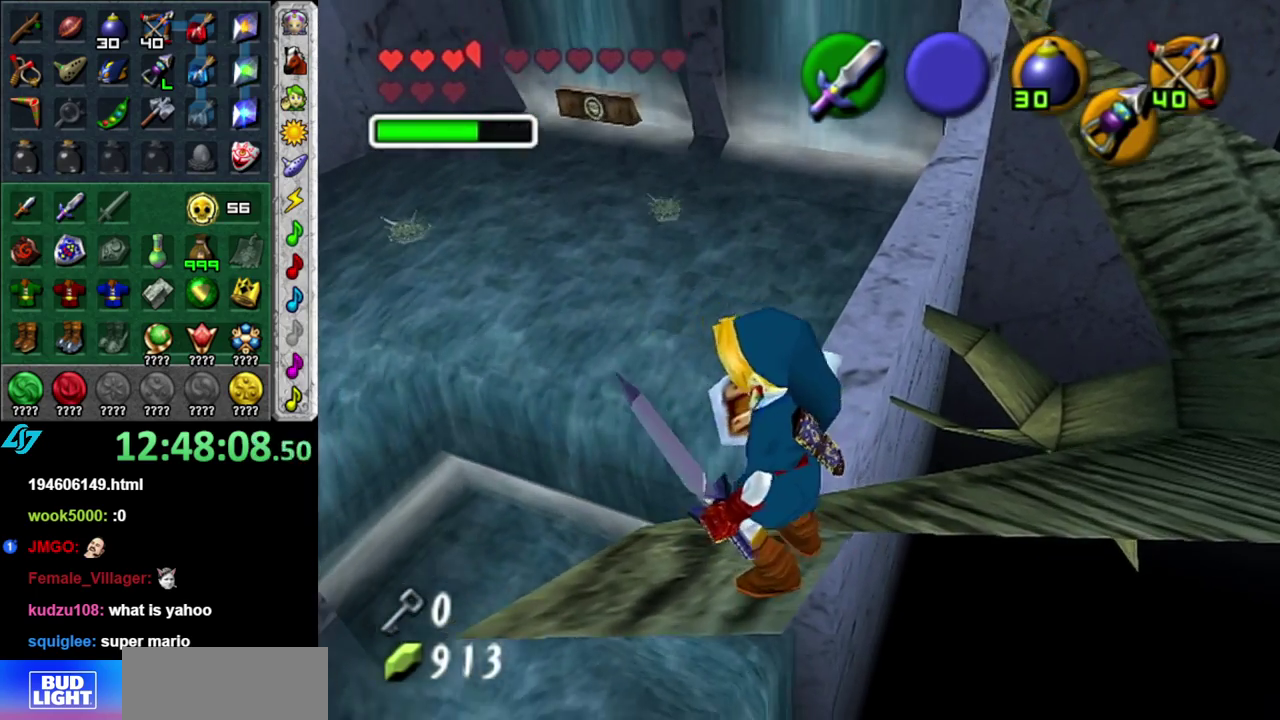
{"buttons": ["L1"], "left_stick": "center", "right_stick": "center", "events": [[267, "left_stick", "up-right"], [333, "left_stick", "center"], [367, "L1", "down"]]}
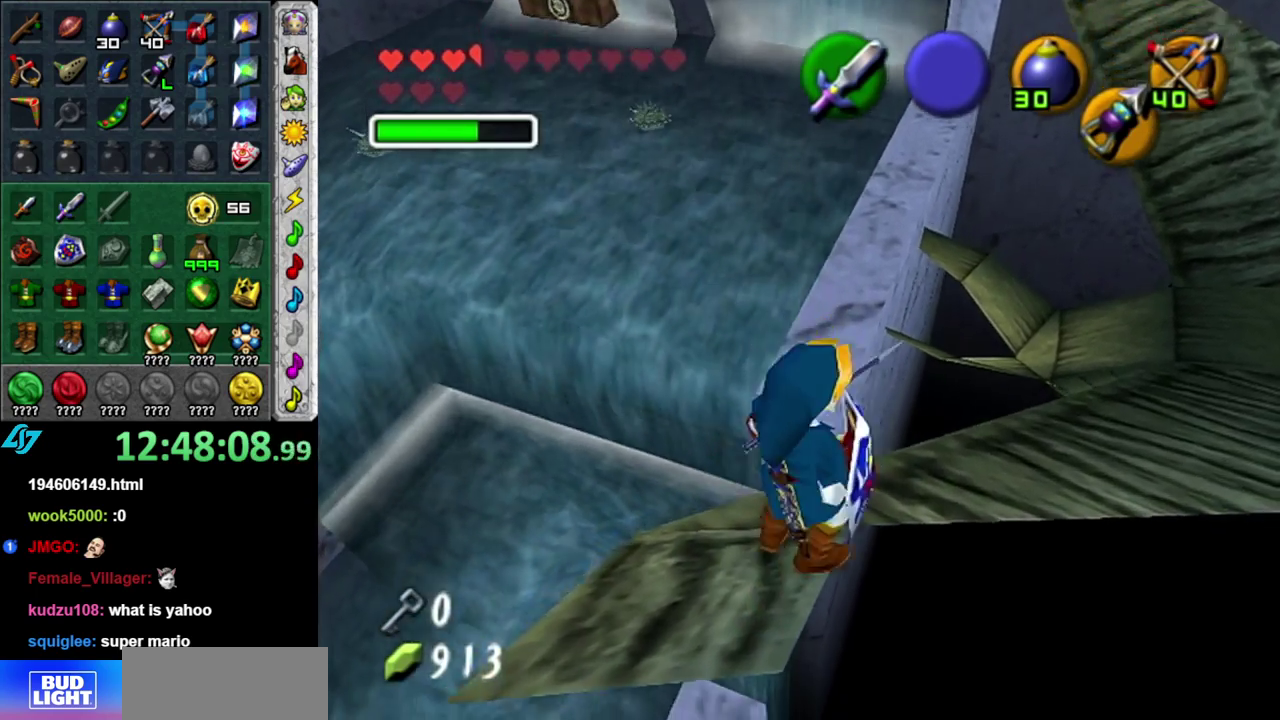
{"buttons": [], "left_stick": "up", "right_stick": "center", "events": [[83, "L1", "up"], [333, "left_stick", "up-left"], [417, "left_stick", "up"]]}
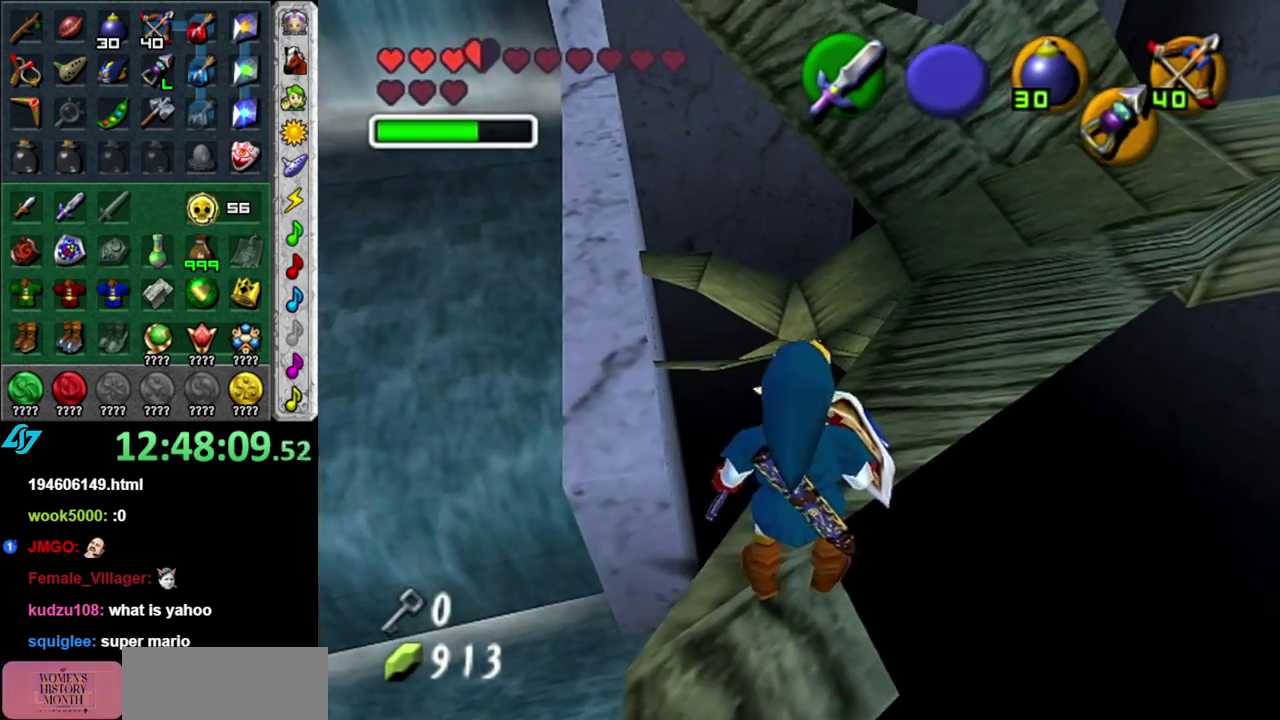
{"buttons": ["L1"], "left_stick": "center", "right_stick": "center", "events": [[300, "left_stick", "up-right"], [400, "L1", "down"], [433, "left_stick", "center"]]}
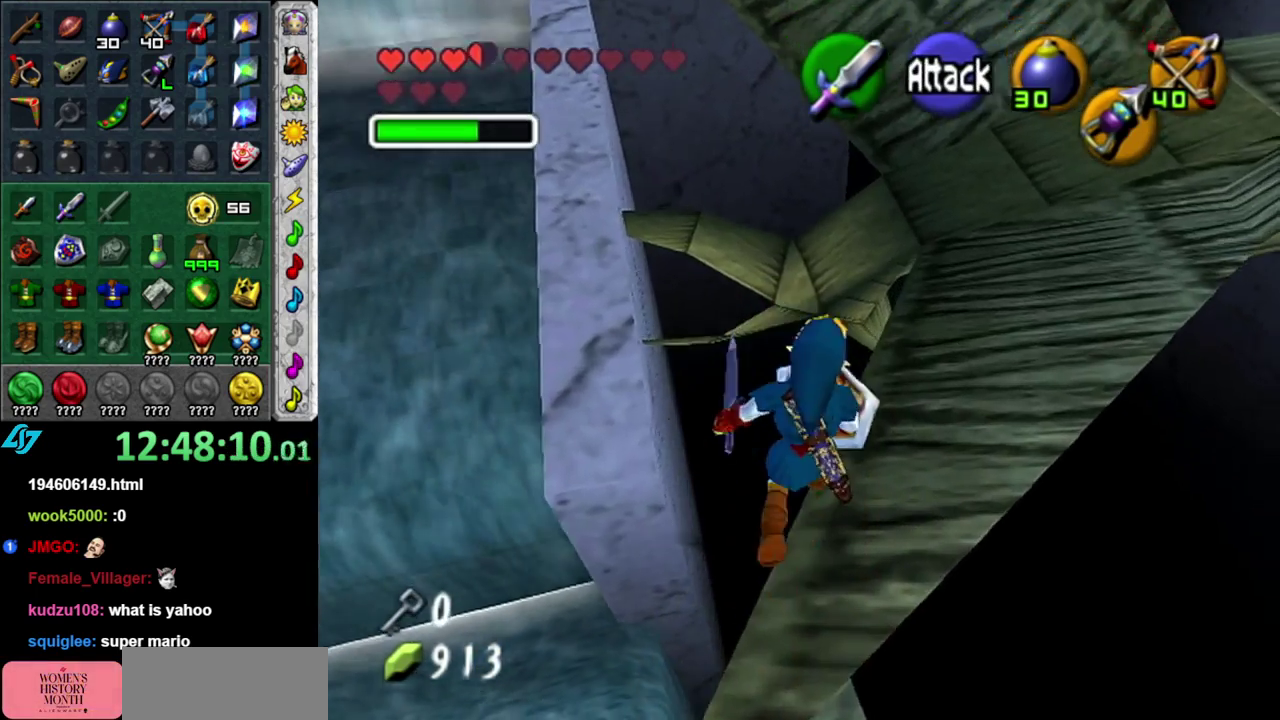
{"buttons": [], "left_stick": "up", "right_stick": "center", "events": [[117, "L1", "up"], [233, "left_stick", "up"]]}
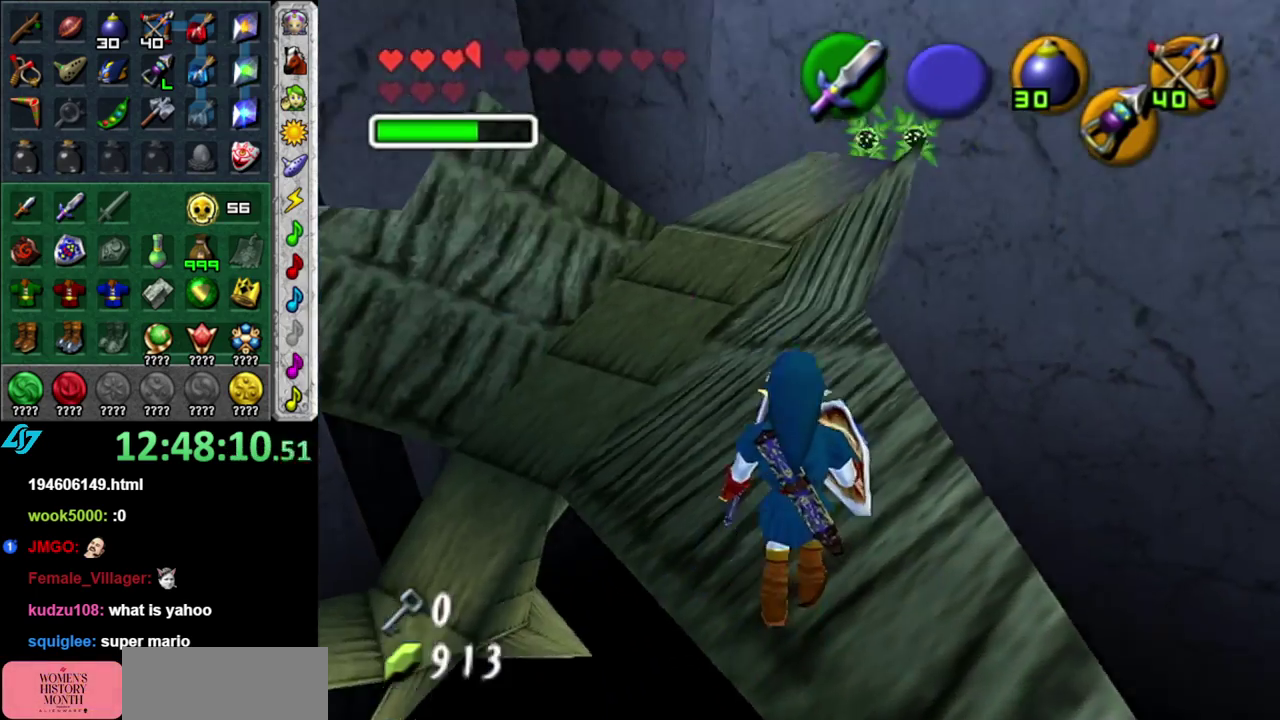
{"buttons": [], "left_stick": "up", "right_stick": "center", "events": [[333, "Z", "down"], [433, "Z", "up"]]}
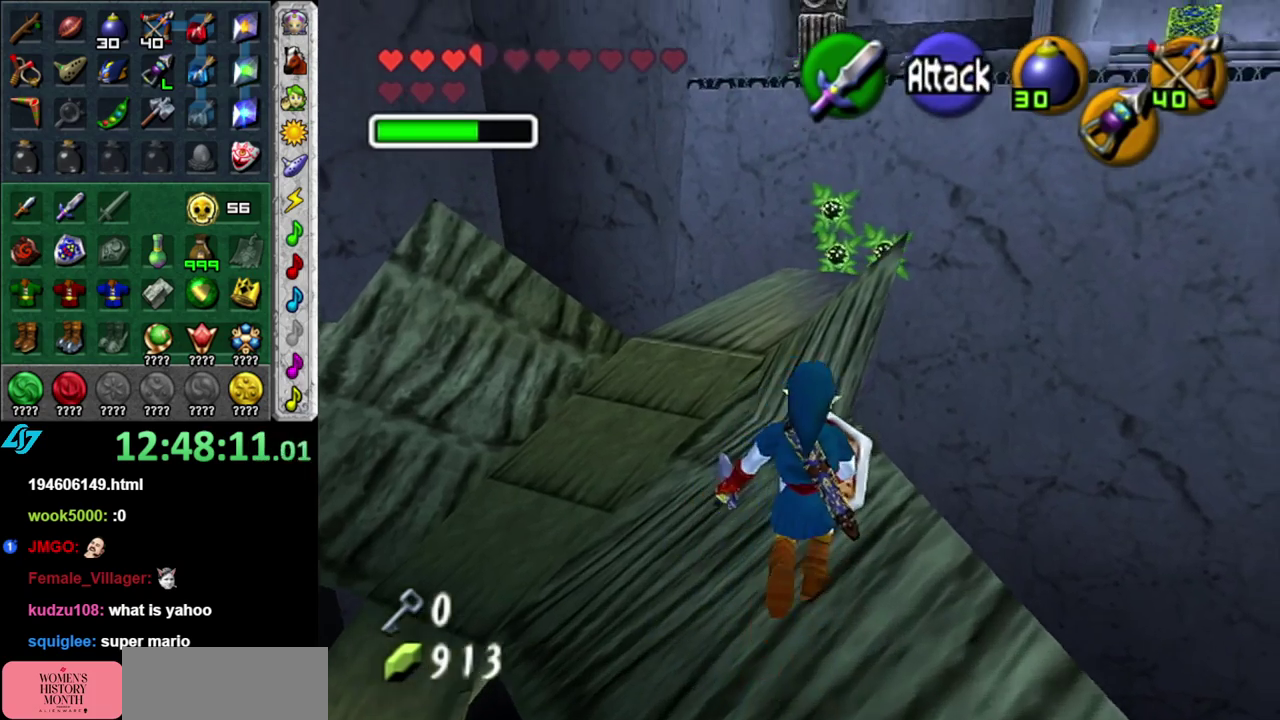
{"buttons": [], "left_stick": "down-right", "right_stick": "center", "events": [[17, "left_stick", "center"], [400, "left_stick", "down-right"]]}
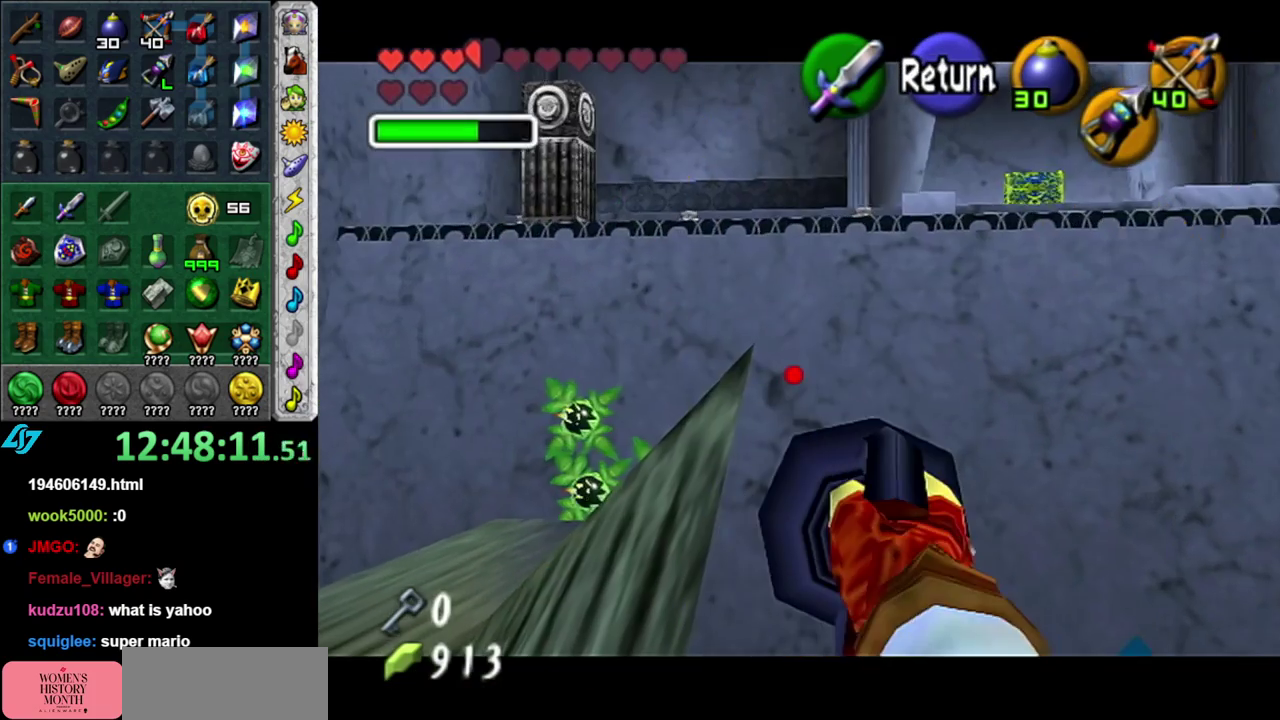
{"buttons": [], "left_stick": "center", "right_stick": "center", "events": [[333, "left_stick", "center"]]}
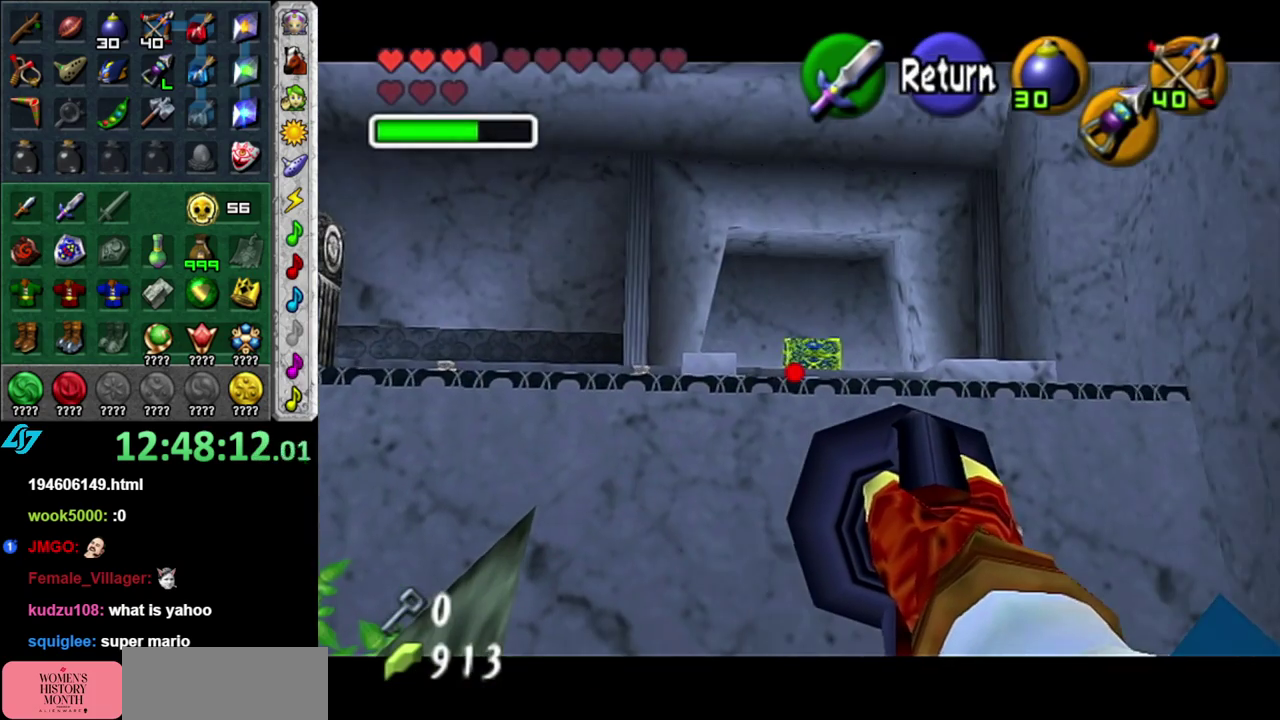
{"buttons": [], "left_stick": "center", "right_stick": "center", "events": [[183, "left_stick", "down-right"], [300, "left_stick", "center"]]}
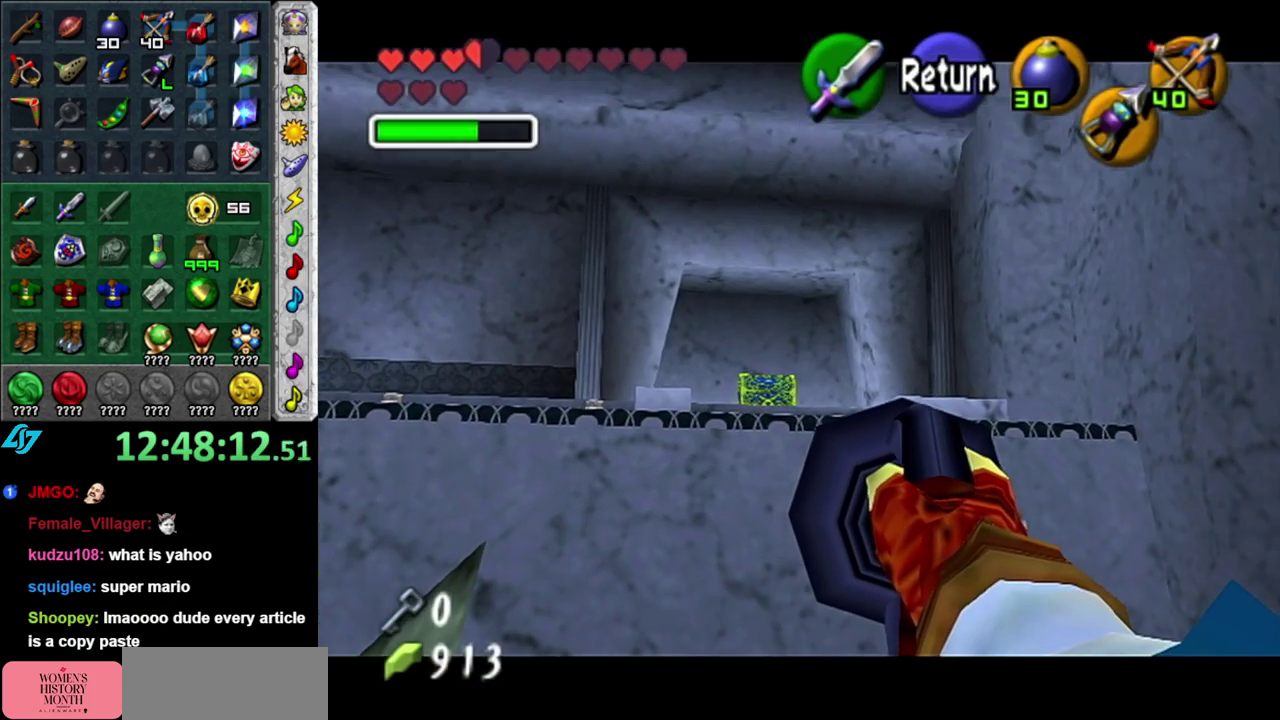
{"buttons": ["A"], "left_stick": "left", "right_stick": "center", "events": [[83, "left_stick", "left"], [150, "left_stick", "up-left"], [233, "left_stick", "center"], [450, "A", "down"], [483, "left_stick", "left"]]}
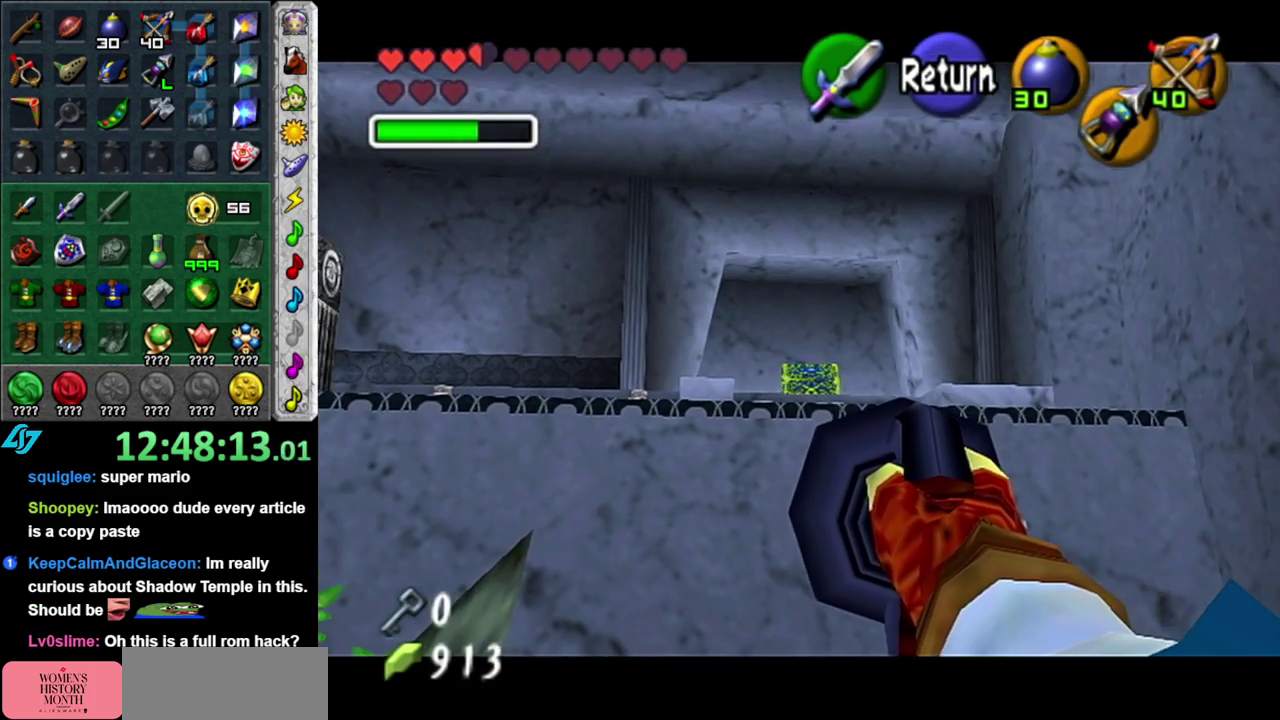
{"buttons": [], "left_stick": "up-left", "right_stick": "center", "events": [[50, "A", "up"], [183, "left_stick", "up-left"]]}
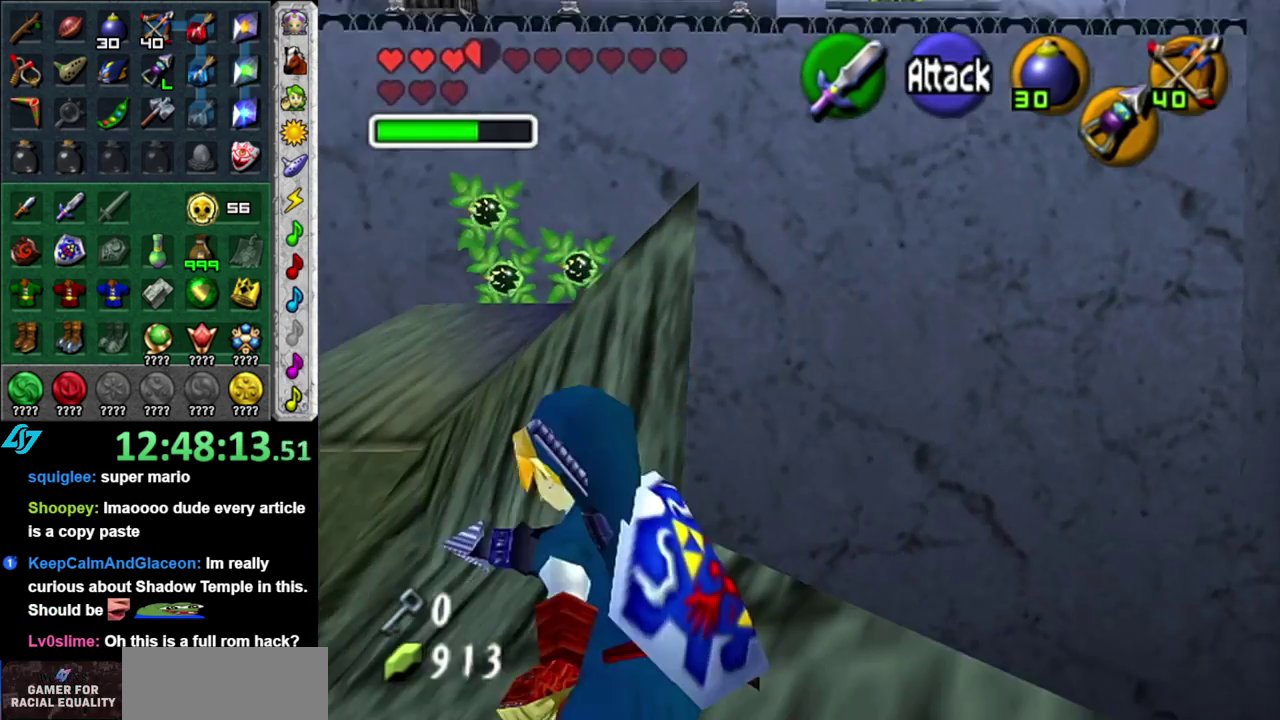
{"buttons": [], "left_stick": "up", "right_stick": "center", "events": [[117, "left_stick", "up"]]}
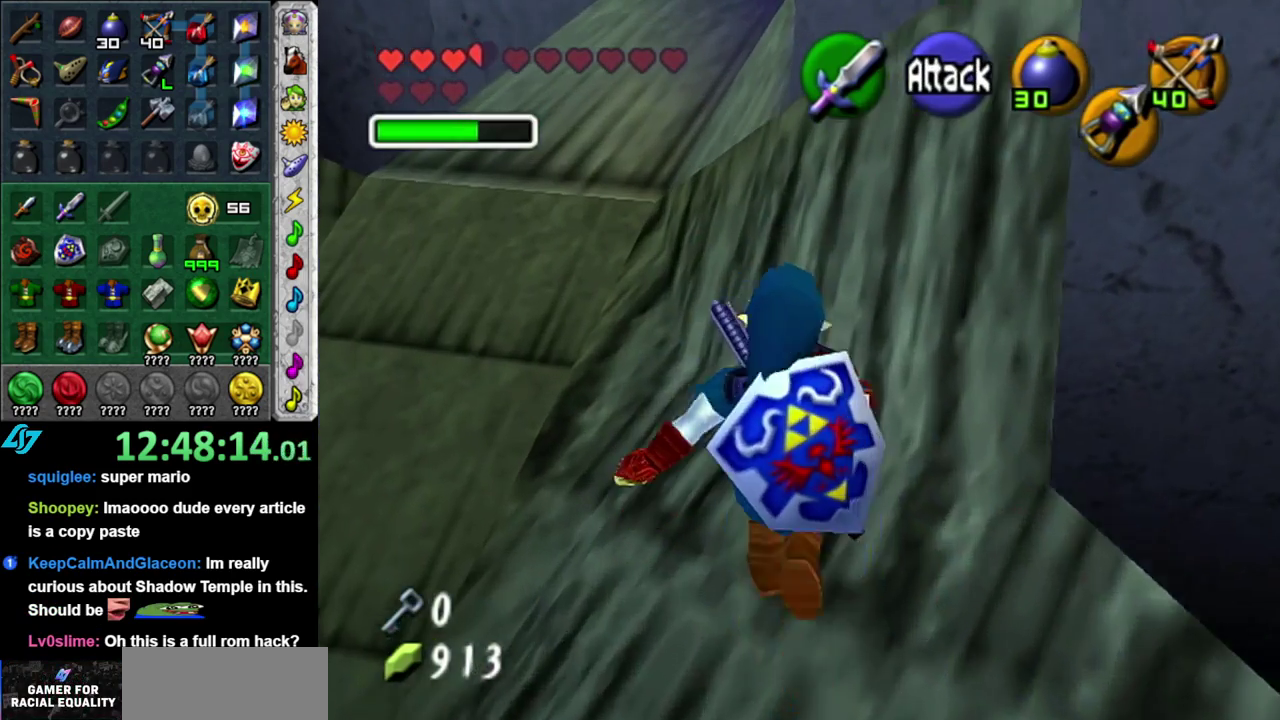
{"buttons": [], "left_stick": "center", "right_stick": "center", "events": [[50, "left_stick", "up-right"], [433, "left_stick", "center"]]}
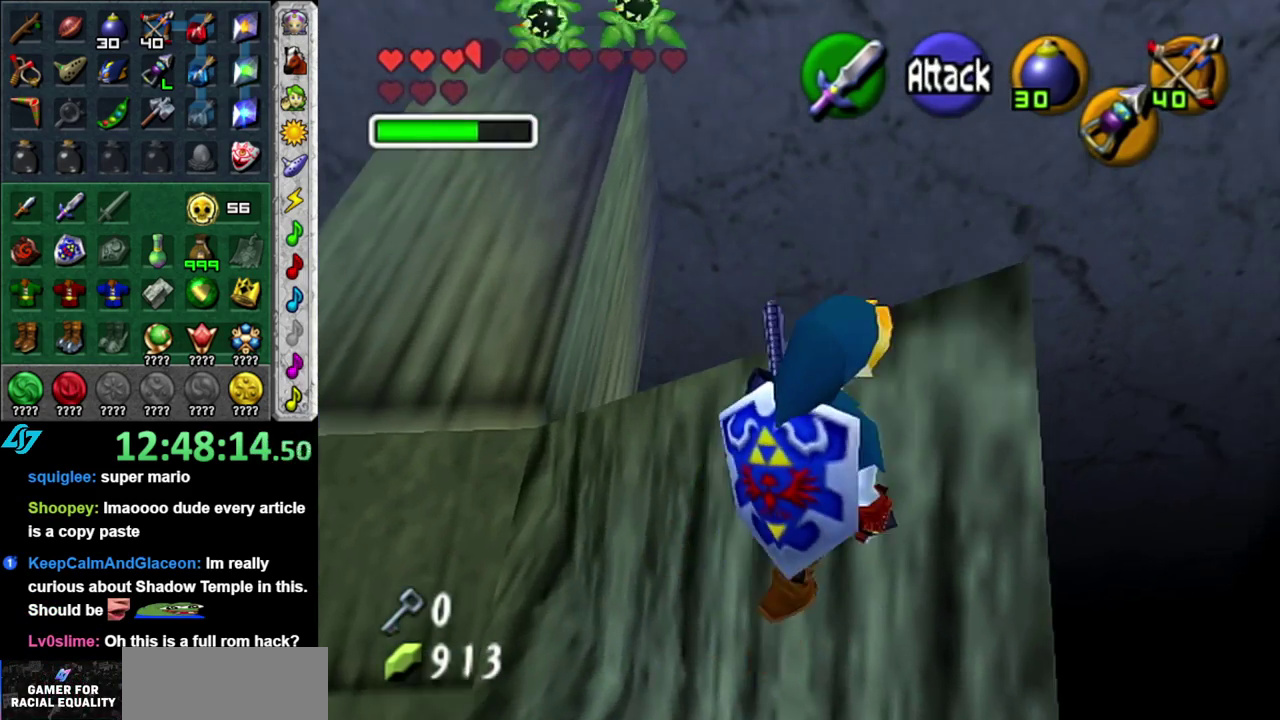
{"buttons": [], "left_stick": "center", "right_stick": "center", "events": [[300, "left_stick", "right"], [483, "left_stick", "center"]]}
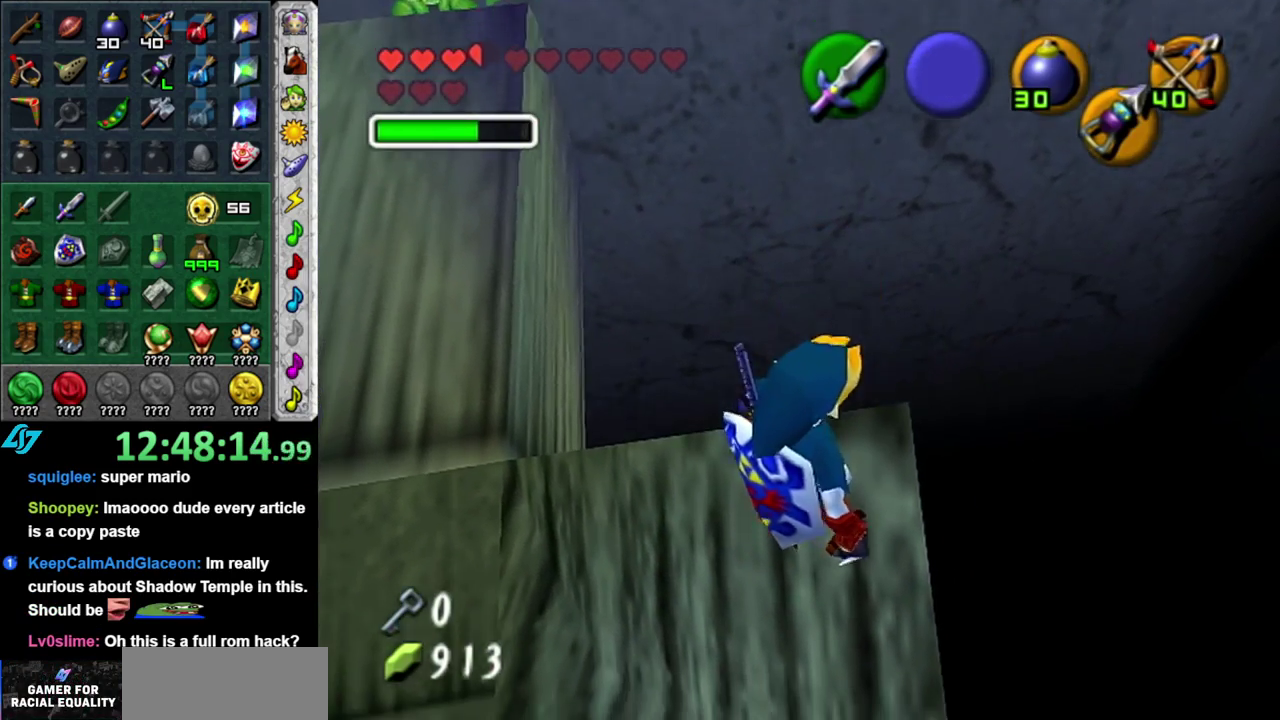
{"buttons": [], "left_stick": "up", "right_stick": "center", "events": [[467, "left_stick", "up"]]}
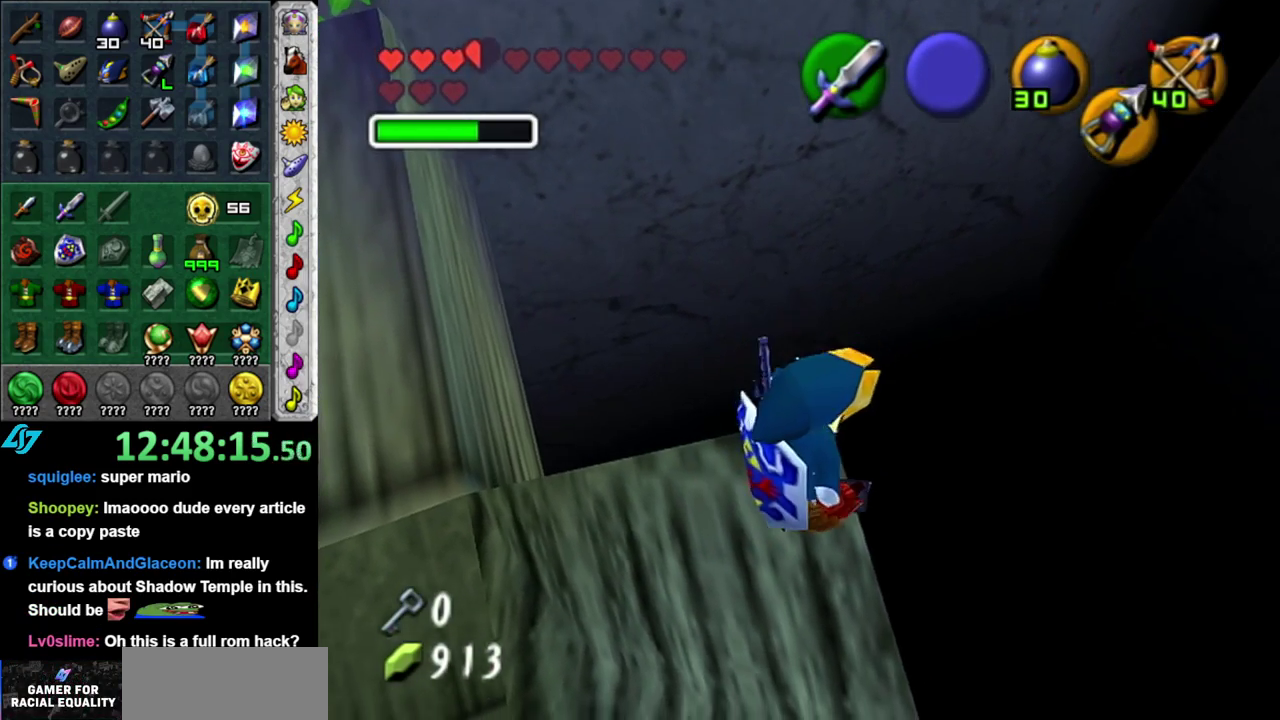
{"buttons": [], "left_stick": "center", "right_stick": "center", "events": [[50, "Z", "down"], [50, "left_stick", "center"], [150, "Z", "up"]]}
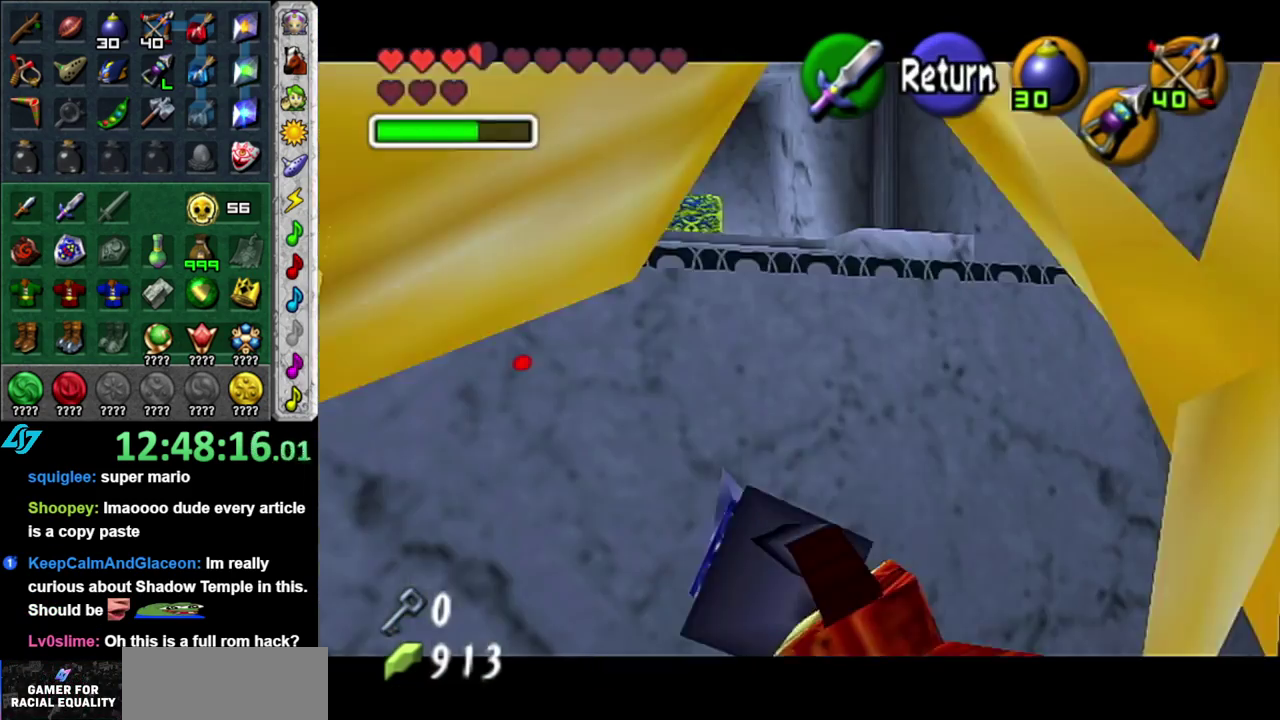
{"buttons": [], "left_stick": "down-left", "right_stick": "center", "events": [[83, "left_stick", "down"], [233, "left_stick", "down-left"]]}
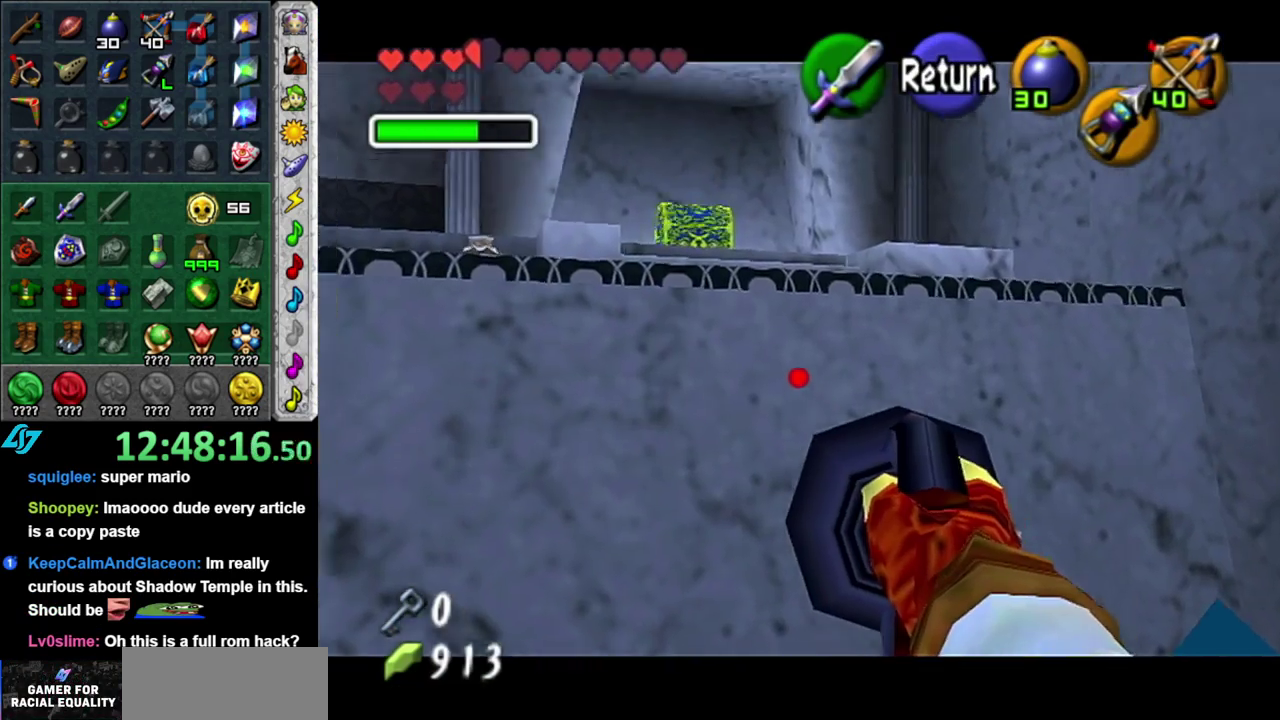
{"buttons": [], "left_stick": "center", "right_stick": "center", "events": [[267, "left_stick", "down"], [333, "left_stick", "center"]]}
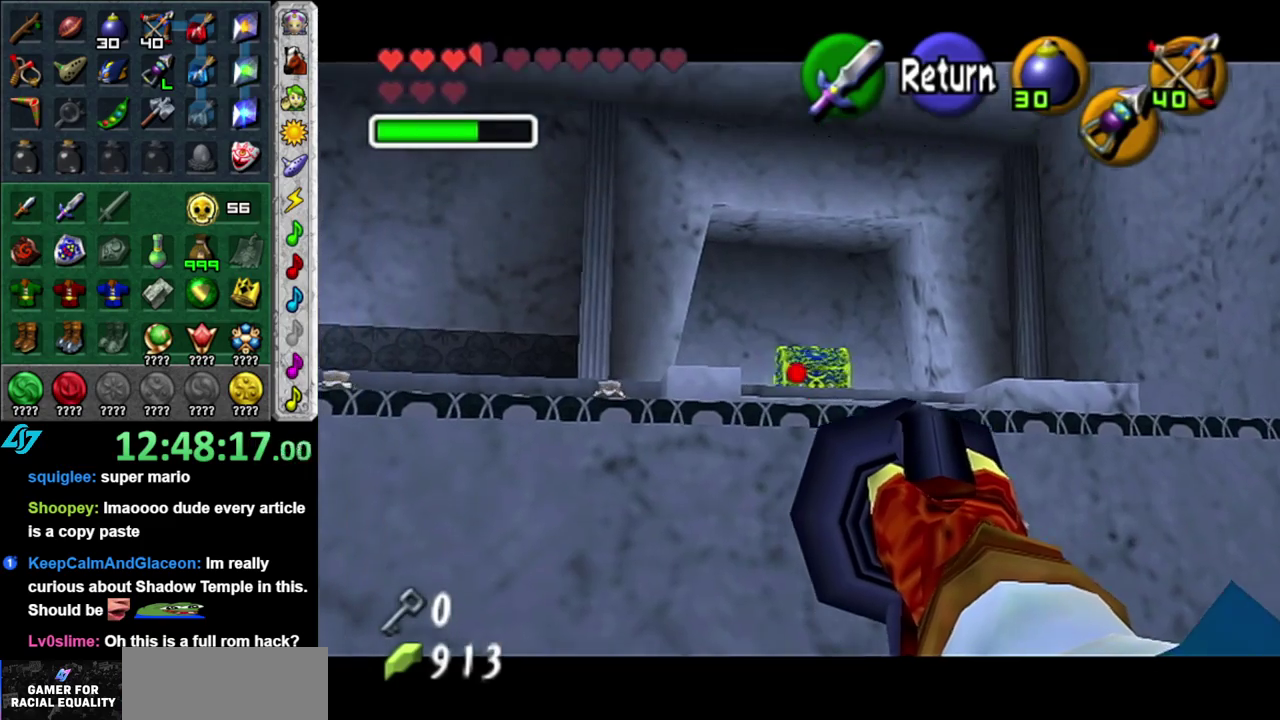
{"buttons": [], "left_stick": "center", "right_stick": "center", "events": [[83, "Z", "down"], [267, "Z", "up"]]}
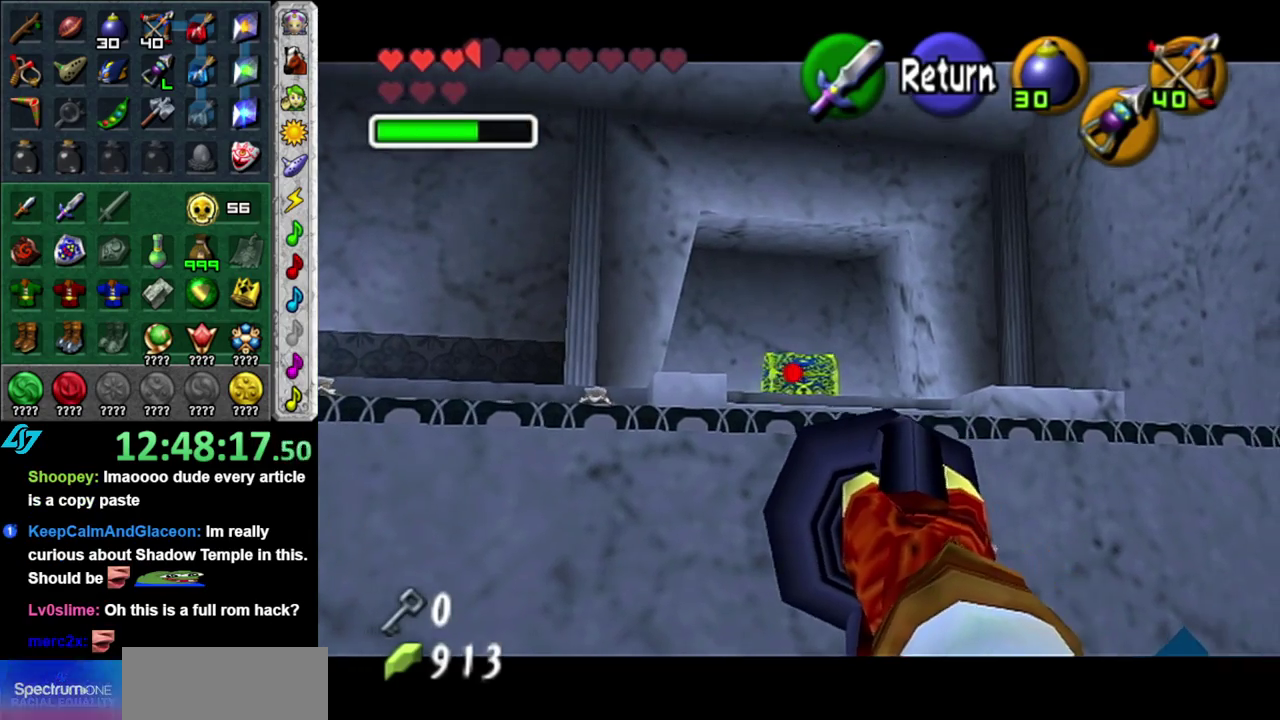
{"buttons": ["L1"], "left_stick": "center", "right_stick": "center", "events": [[367, "L1", "down"]]}
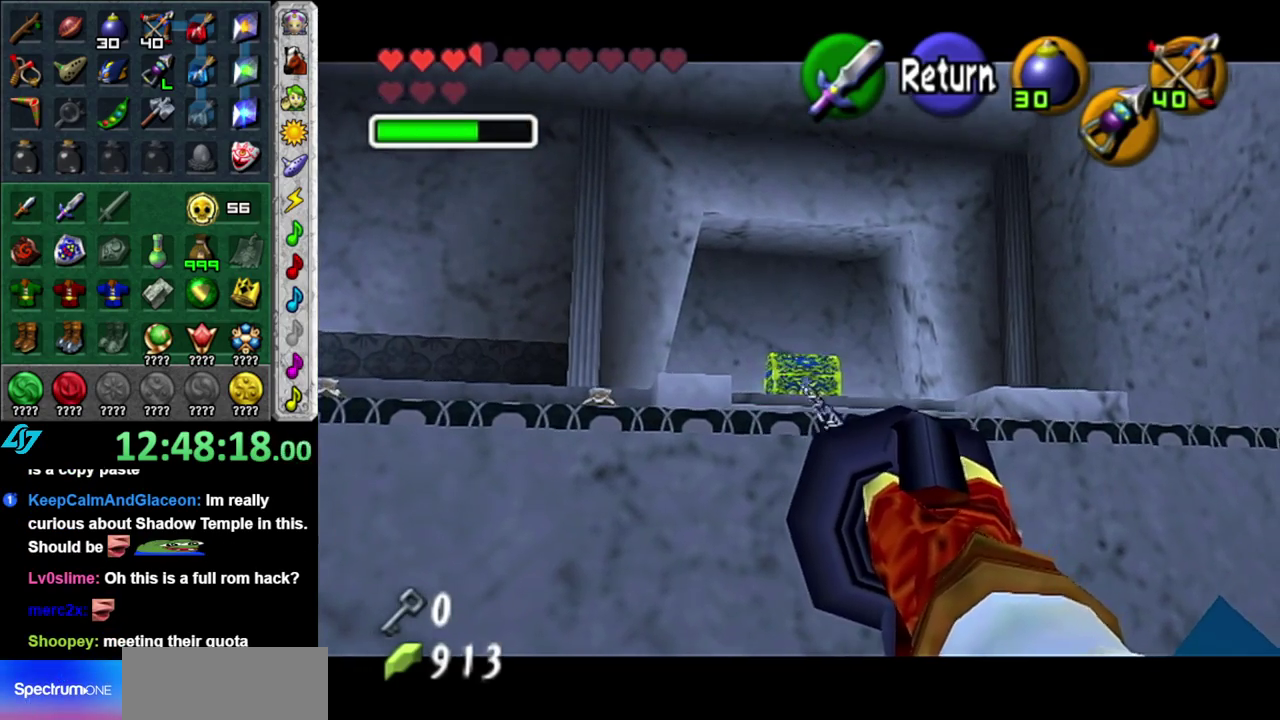
{"buttons": [], "left_stick": "center", "right_stick": "center", "events": [[50, "L1", "up"]]}
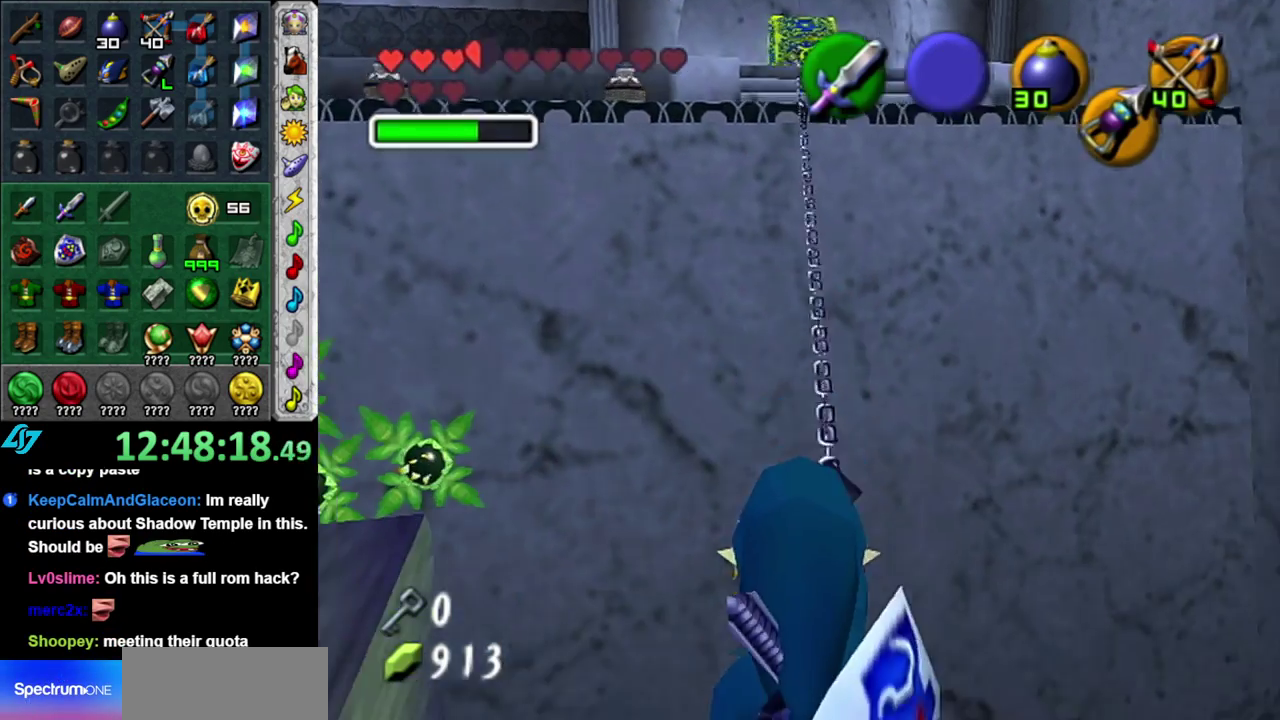
{"buttons": [], "left_stick": "center", "right_stick": "center", "events": []}
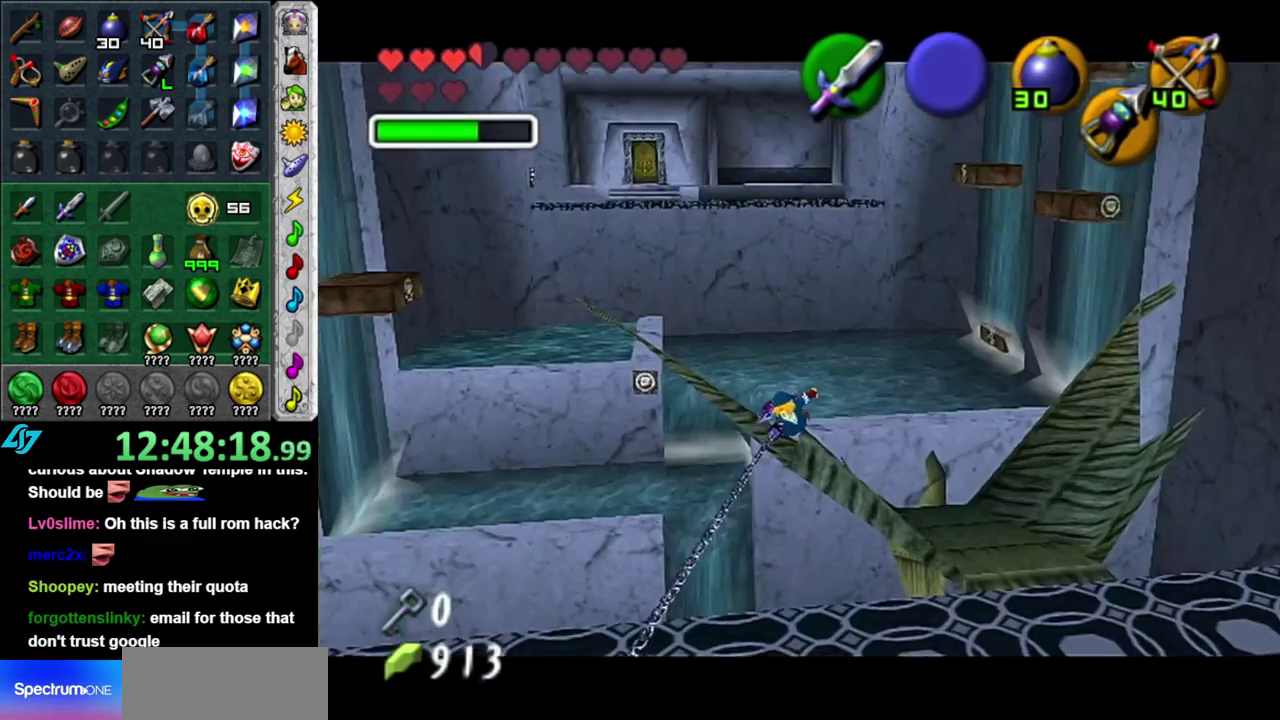
{"buttons": ["A"], "left_stick": "center", "right_stick": "center", "events": [[483, "A", "down"]]}
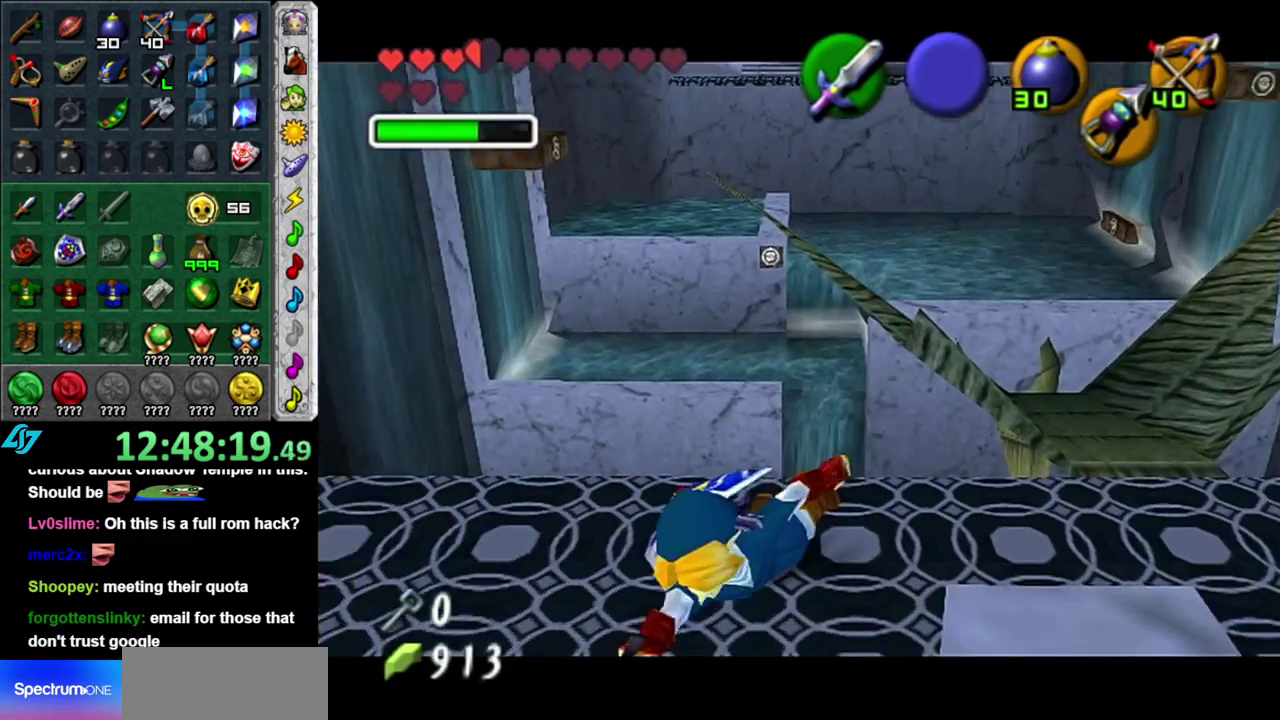
{"buttons": [], "left_stick": "center", "right_stick": "center", "events": [[83, "A", "up"], [117, "L1", "down"], [183, "A", "down"], [267, "A", "up"], [333, "A", "down"], [367, "L1", "up"], [433, "A", "up"]]}